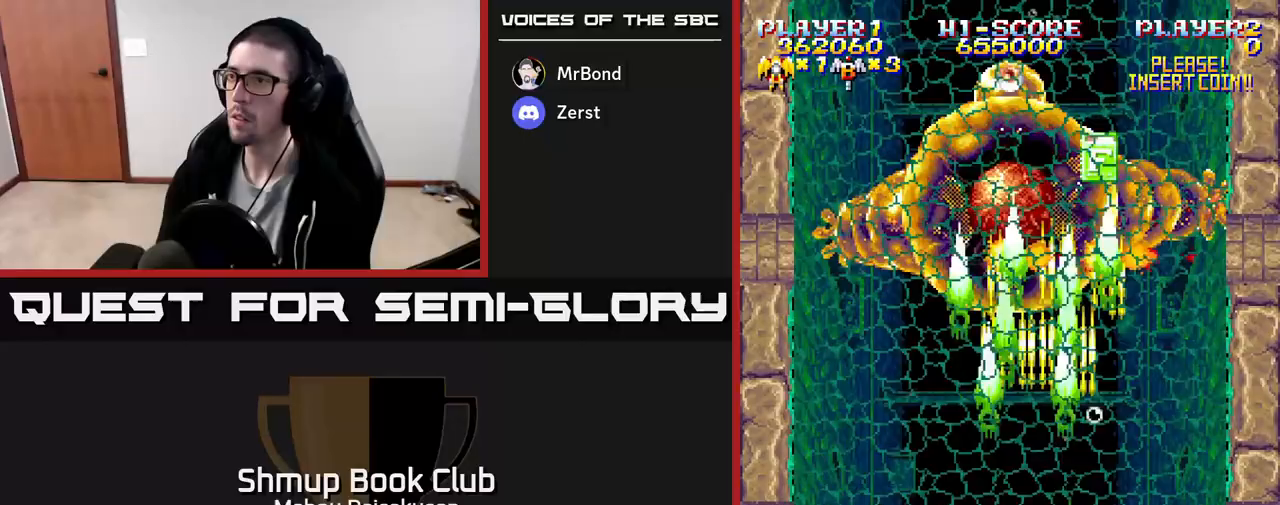
Gameplay with a controller (Xbox layout); each line is a JSON object with the inputs held at the frame after it. "events" lists button and stick changes between this image and that frame as [ms after this image, input, new state], when the widget could be followed in between. Not read: left_stick right_stick.
{"buttons": ["A"], "events": [[267, "DPAD_DOWN", "down"], [450, "DPAD_DOWN", "up"]]}
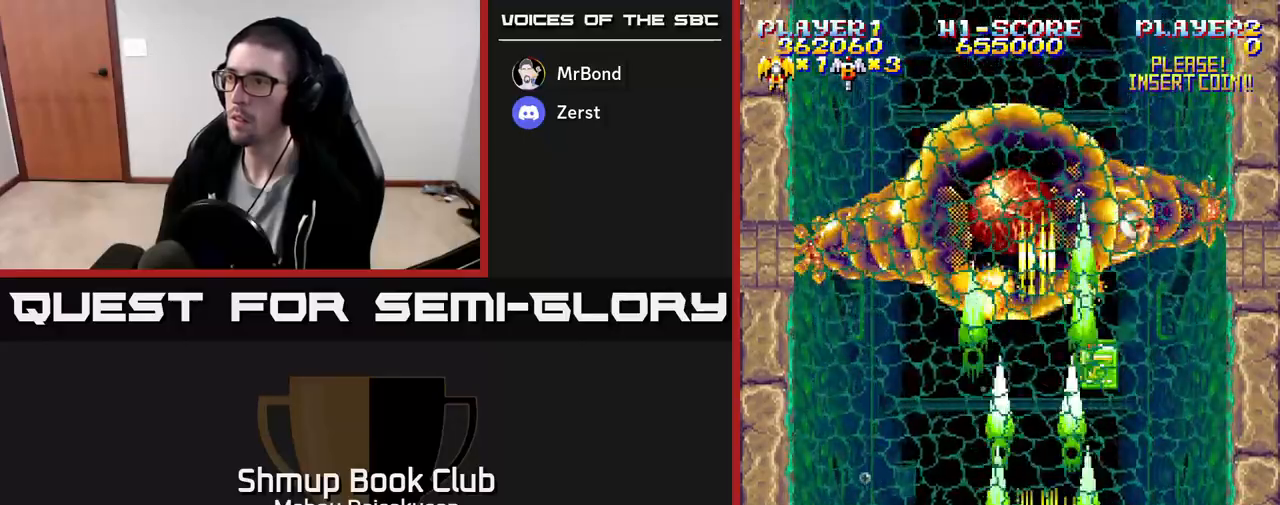
{"buttons": ["A", "DPAD_LEFT"], "events": [[17, "DPAD_RIGHT", "down"], [50, "DPAD_UP", "down"], [117, "DPAD_RIGHT", "up"], [233, "DPAD_UP", "up"], [433, "DPAD_LEFT", "down"]]}
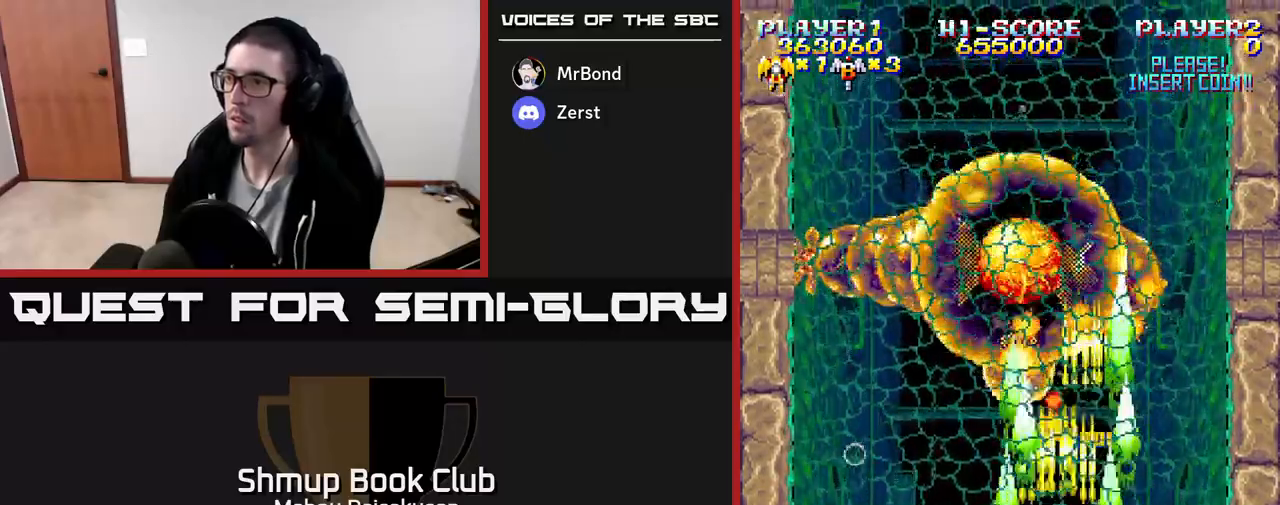
{"buttons": ["A"], "events": [[67, "DPAD_LEFT", "up"], [117, "DPAD_DOWN", "down"], [133, "DPAD_RIGHT", "down"], [183, "DPAD_RIGHT", "up"], [333, "DPAD_DOWN", "up"]]}
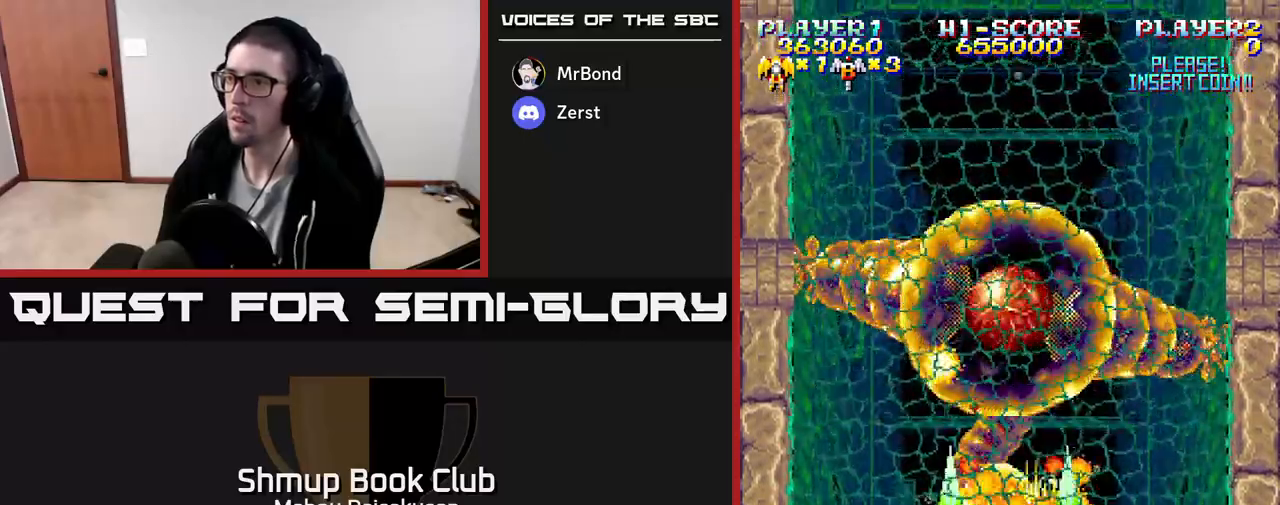
{"buttons": ["A"], "events": [[333, "DPAD_DOWN", "down"], [383, "X", "down"], [450, "DPAD_DOWN", "up"], [500, "X", "up"]]}
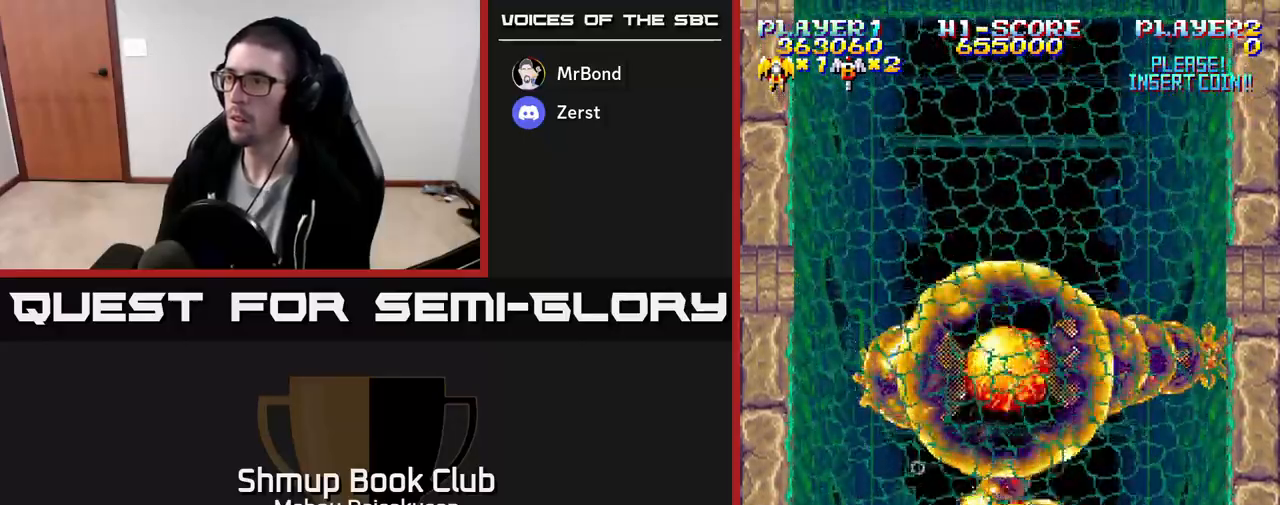
{"buttons": ["A"], "events": [[367, "DPAD_RIGHT", "down"], [433, "DPAD_RIGHT", "up"]]}
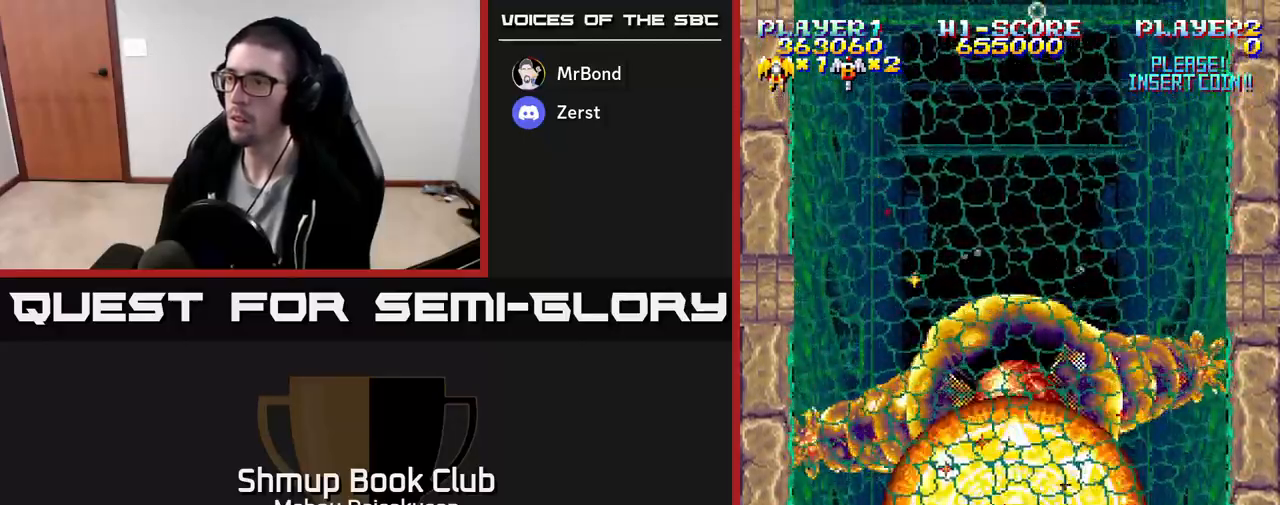
{"buttons": ["A"], "events": [[17, "DPAD_LEFT", "down"], [400, "DPAD_LEFT", "up"]]}
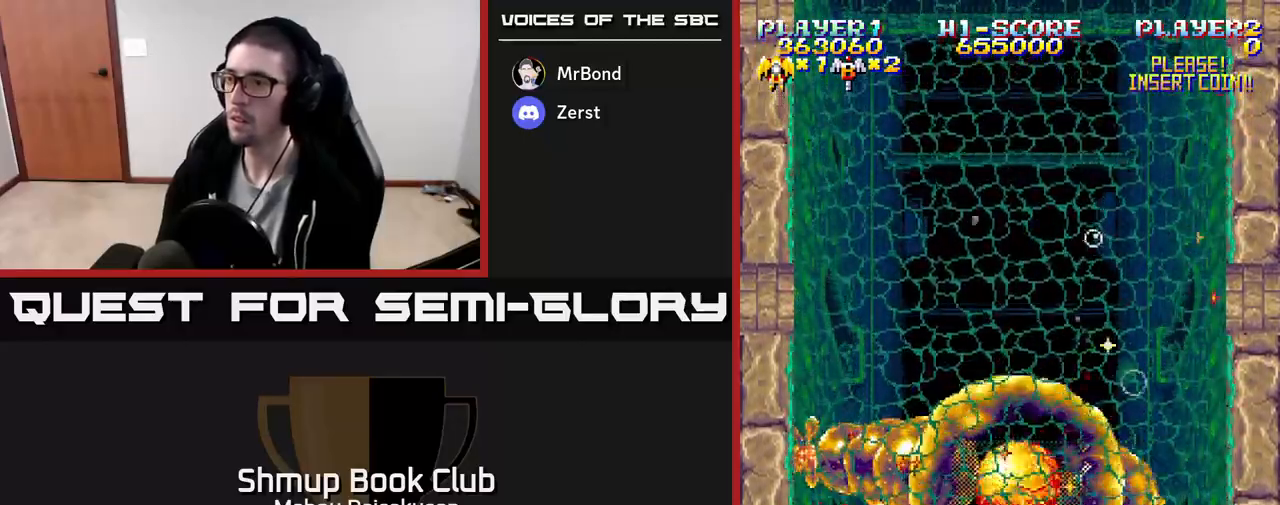
{"buttons": ["A"], "events": []}
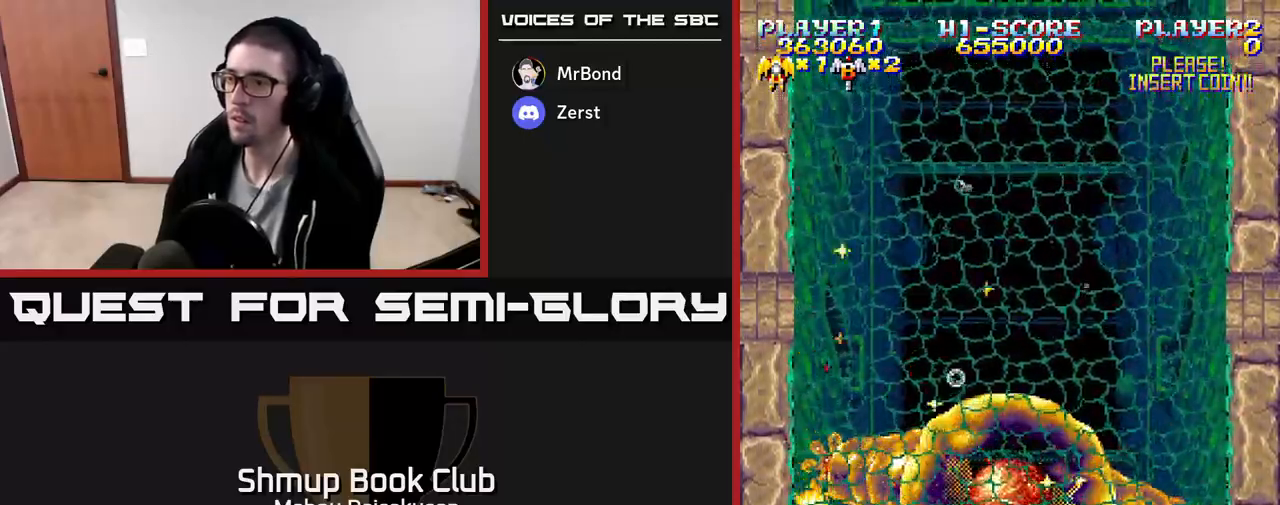
{"buttons": ["A", "DPAD_DOWN"], "events": [[333, "DPAD_DOWN", "down"]]}
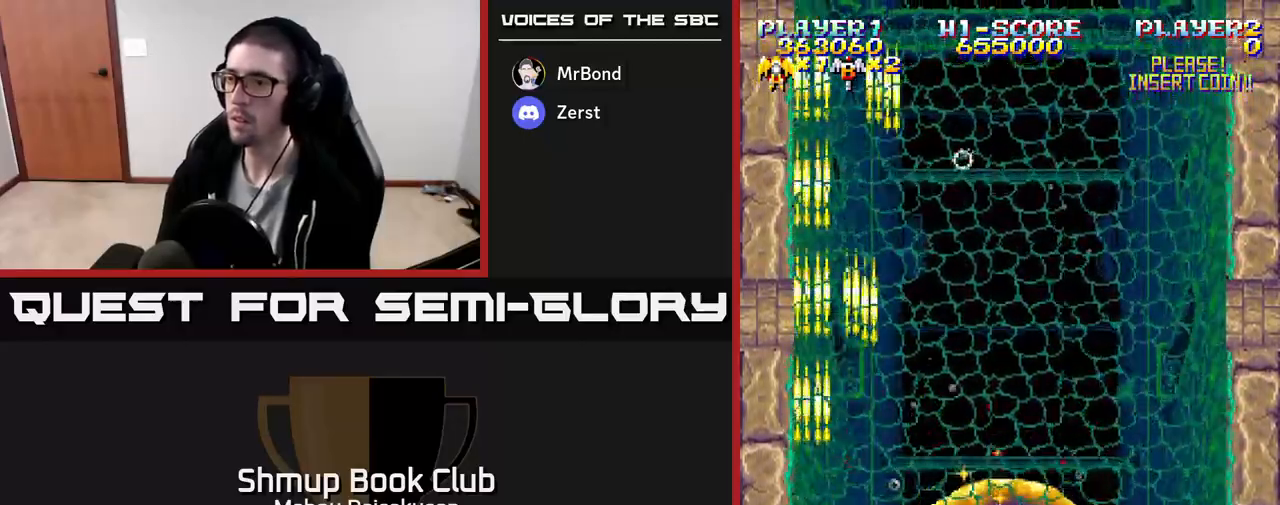
{"buttons": ["A", "DPAD_DOWN"], "events": []}
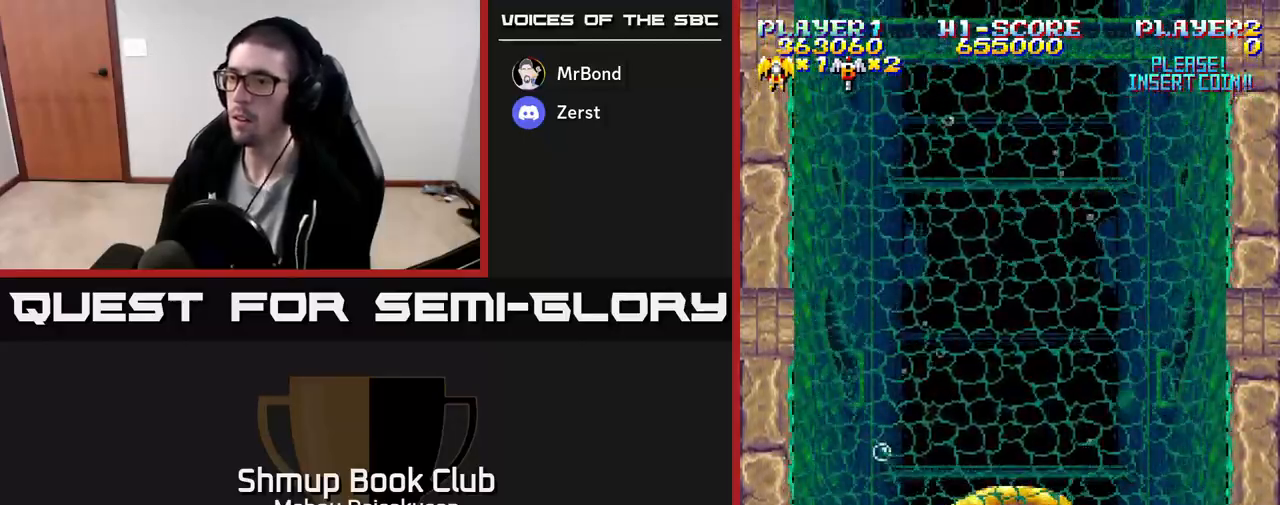
{"buttons": ["A"], "events": [[150, "DPAD_DOWN", "up"]]}
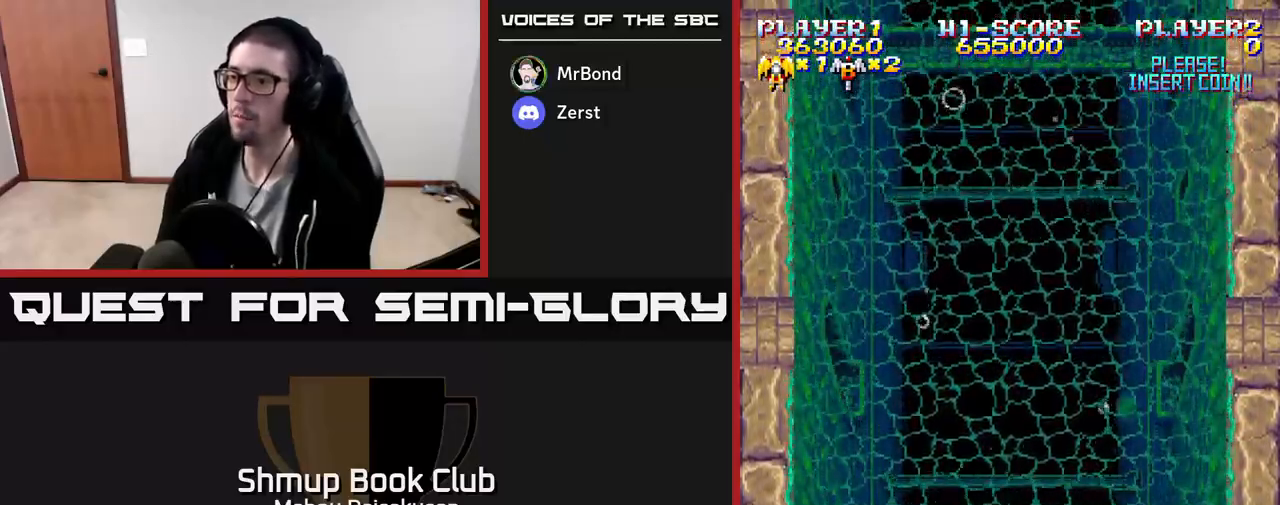
{"buttons": ["A"], "events": []}
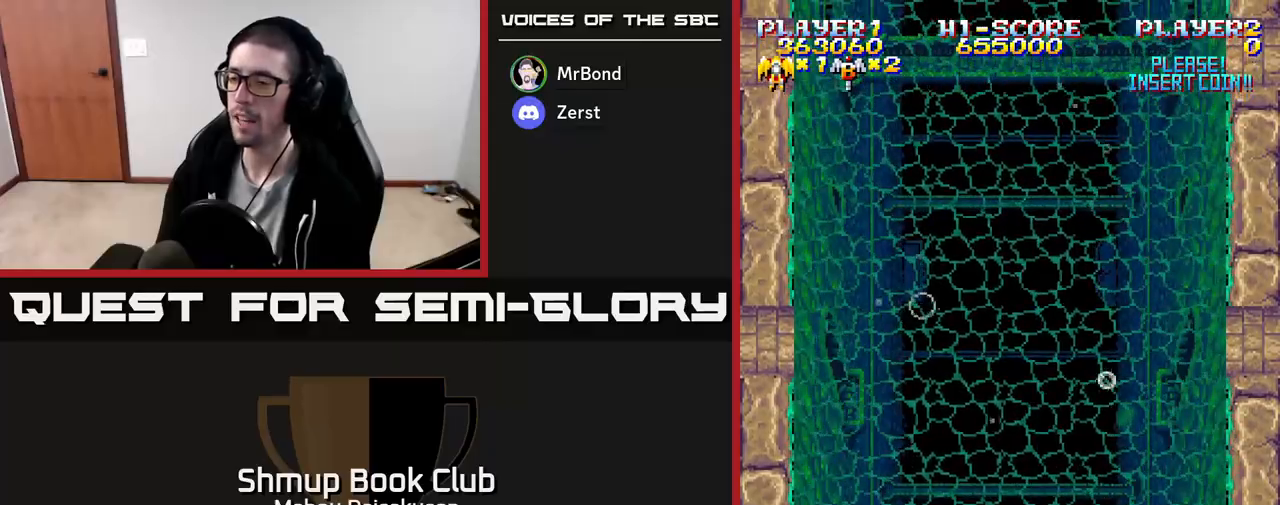
{"buttons": ["A"], "events": []}
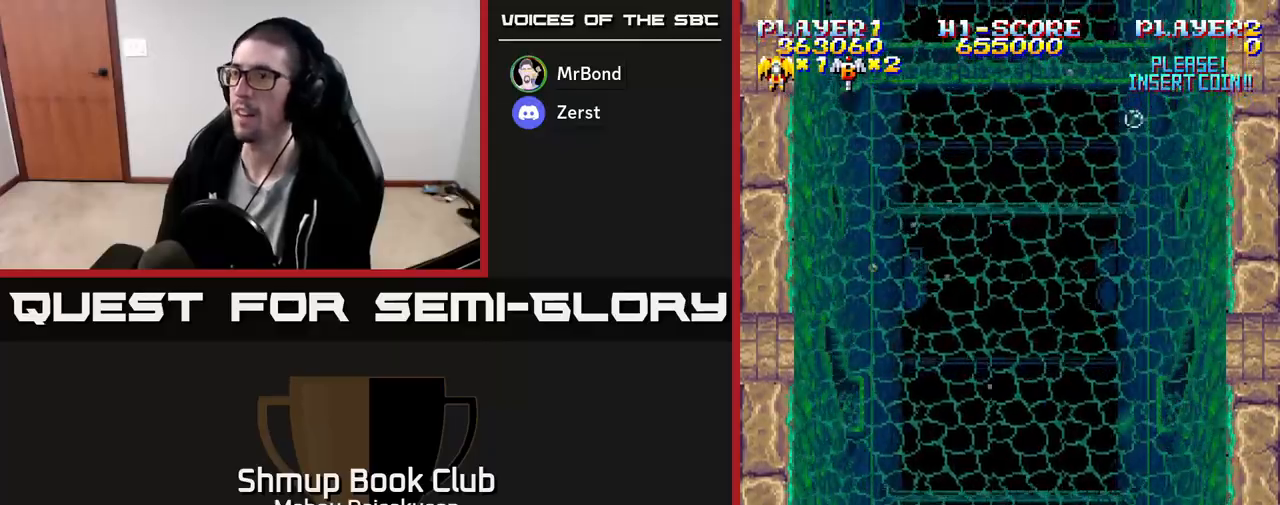
{"buttons": ["A"], "events": [[217, "DPAD_UP", "down"], [300, "DPAD_UP", "up"]]}
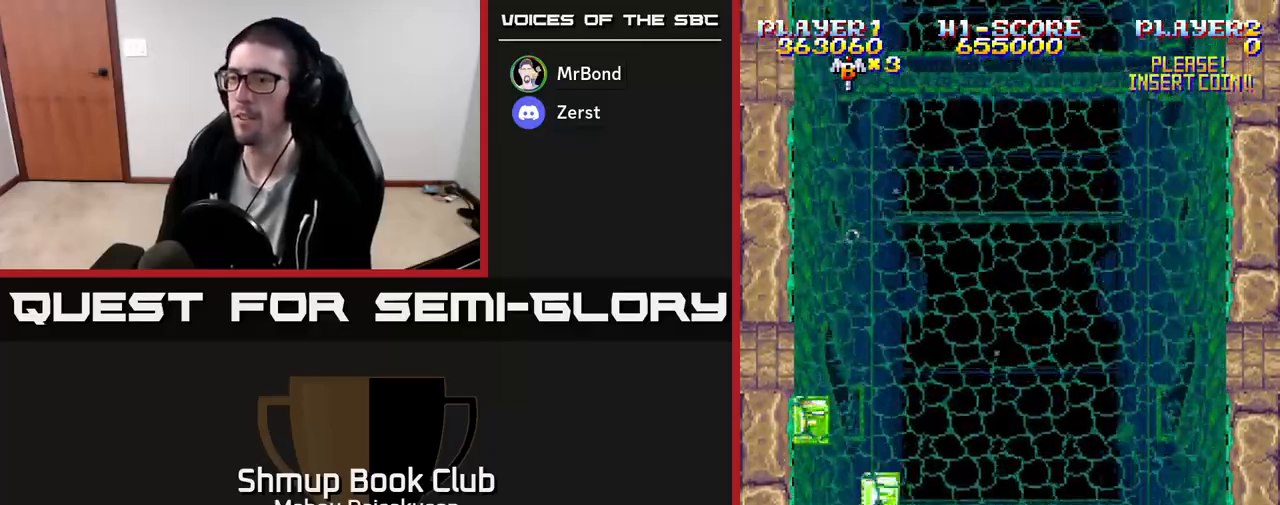
{"buttons": ["A", "DPAD_UP"], "events": [[100, "DPAD_LEFT", "down"], [183, "DPAD_UP", "down"], [267, "DPAD_LEFT", "up"]]}
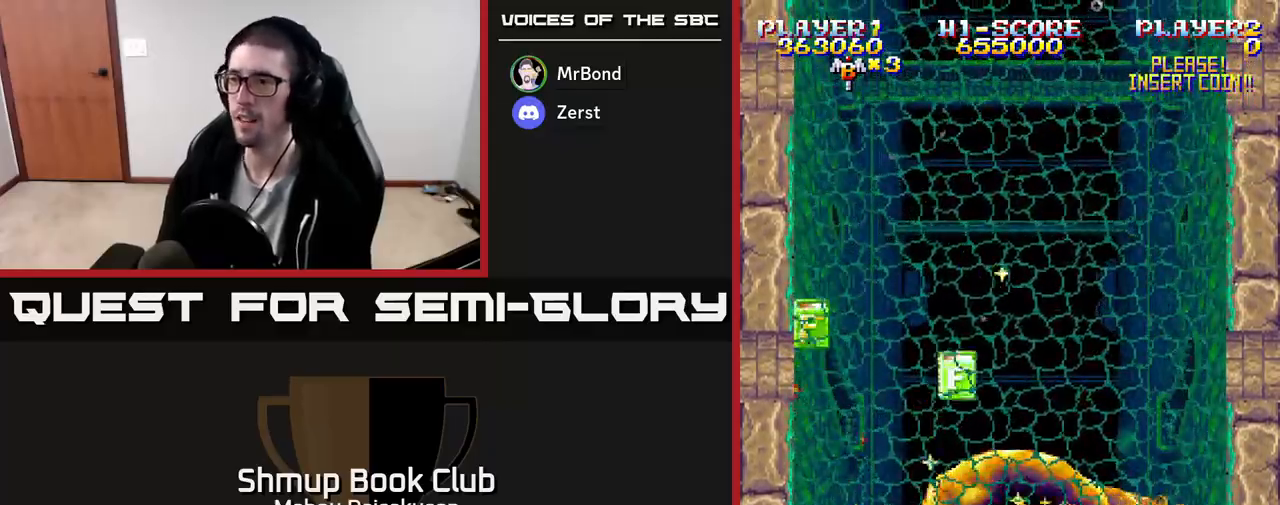
{"buttons": ["A", "DPAD_LEFT"], "events": [[50, "DPAD_RIGHT", "down"], [200, "DPAD_RIGHT", "up"], [383, "DPAD_LEFT", "down"], [500, "DPAD_UP", "up"]]}
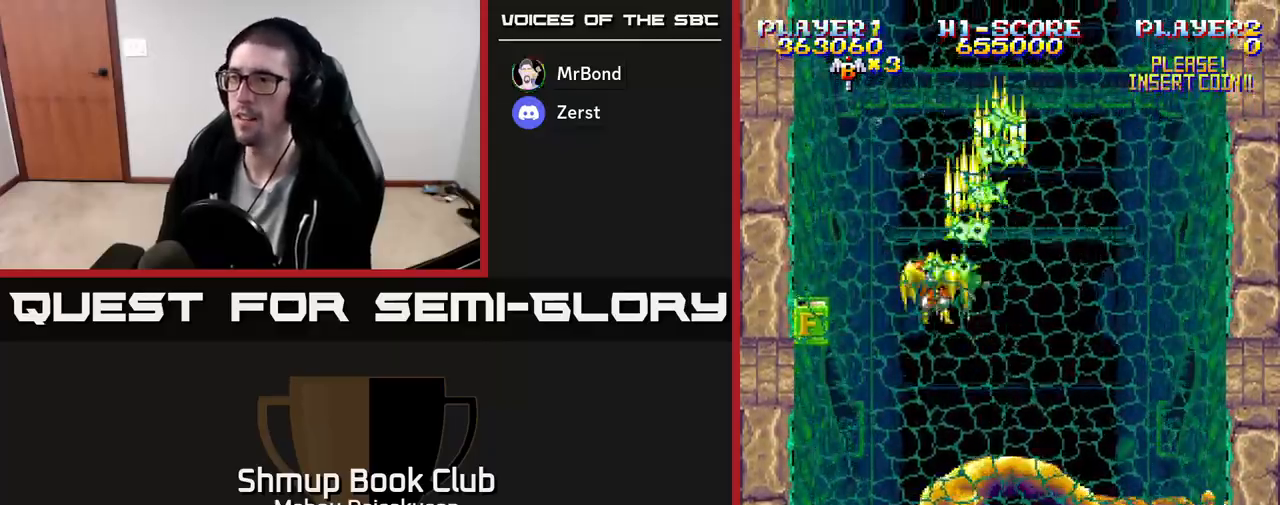
{"buttons": ["A", "DPAD_DOWN"], "events": [[233, "DPAD_DOWN", "down"], [267, "DPAD_LEFT", "up"]]}
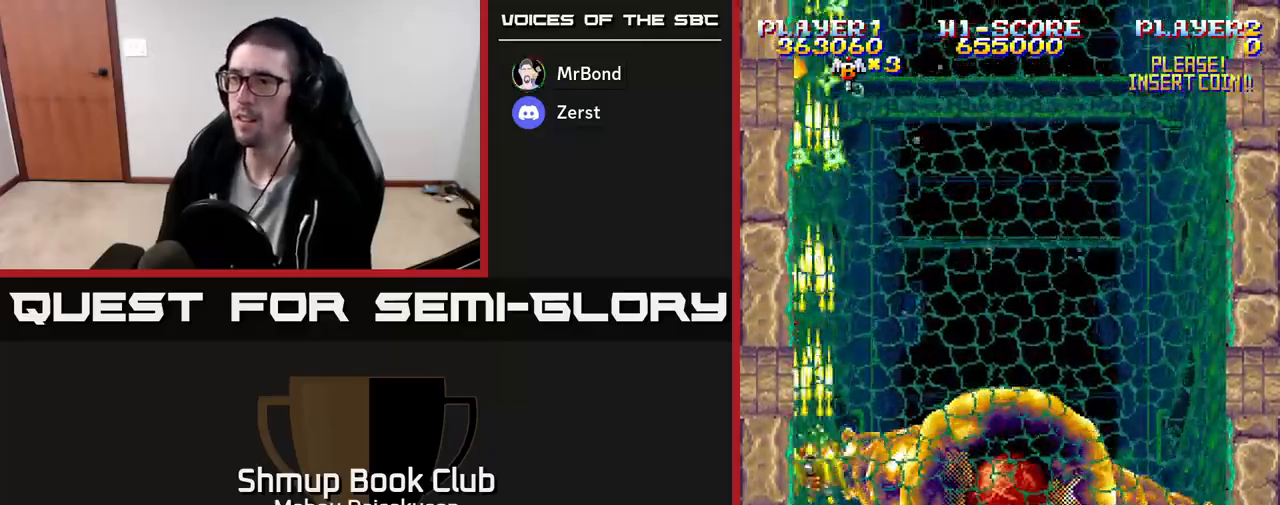
{"buttons": ["A", "DPAD_DOWN", "DPAD_RIGHT"], "events": [[117, "DPAD_RIGHT", "down"]]}
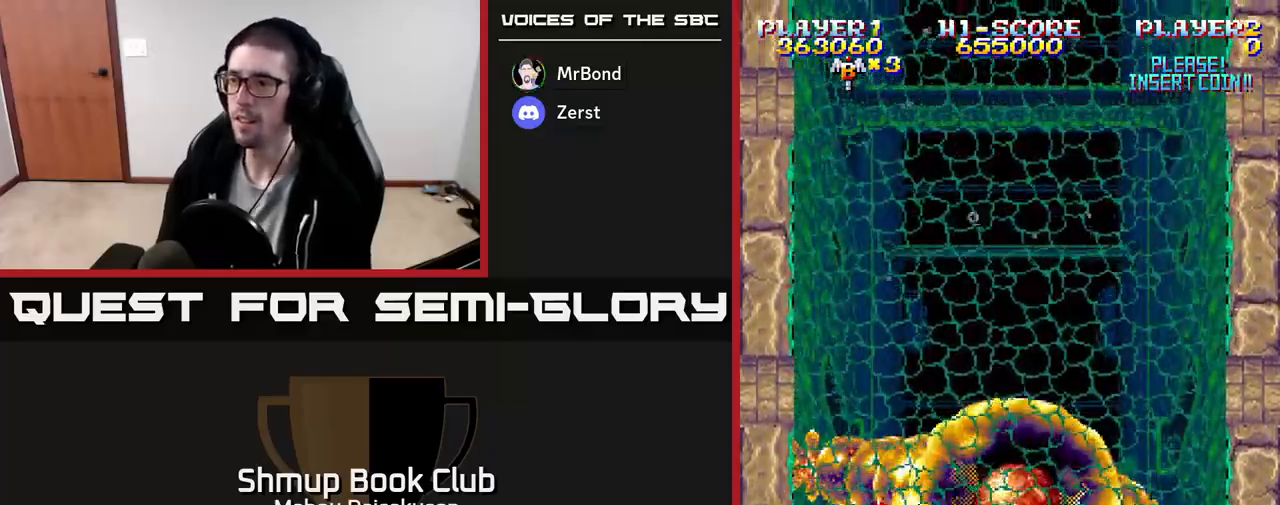
{"buttons": ["A"], "events": [[67, "DPAD_RIGHT", "up"], [167, "DPAD_DOWN", "up"]]}
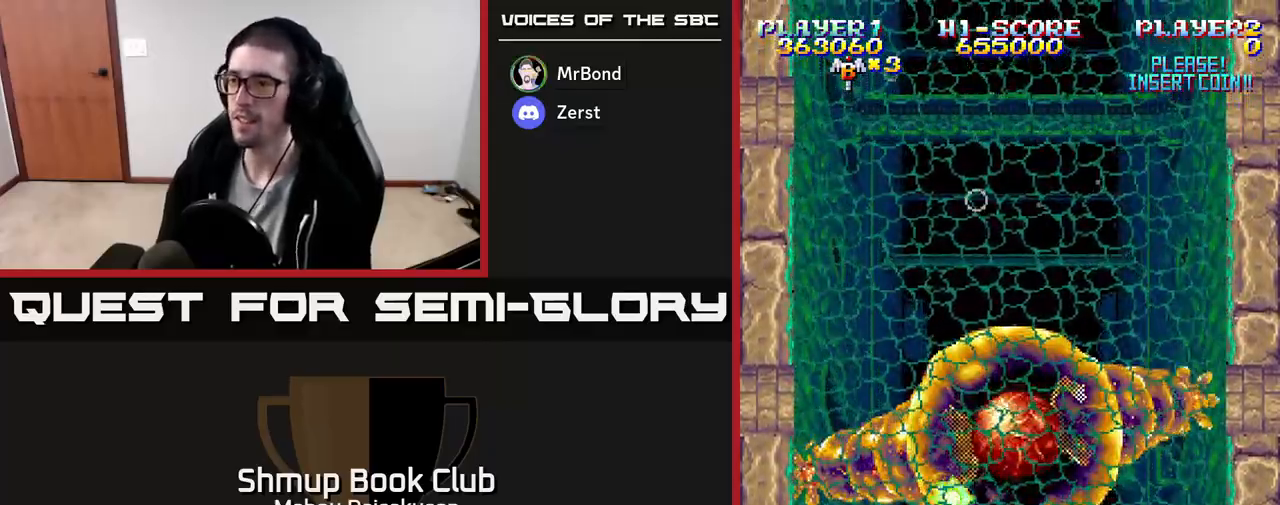
{"buttons": ["A"], "events": []}
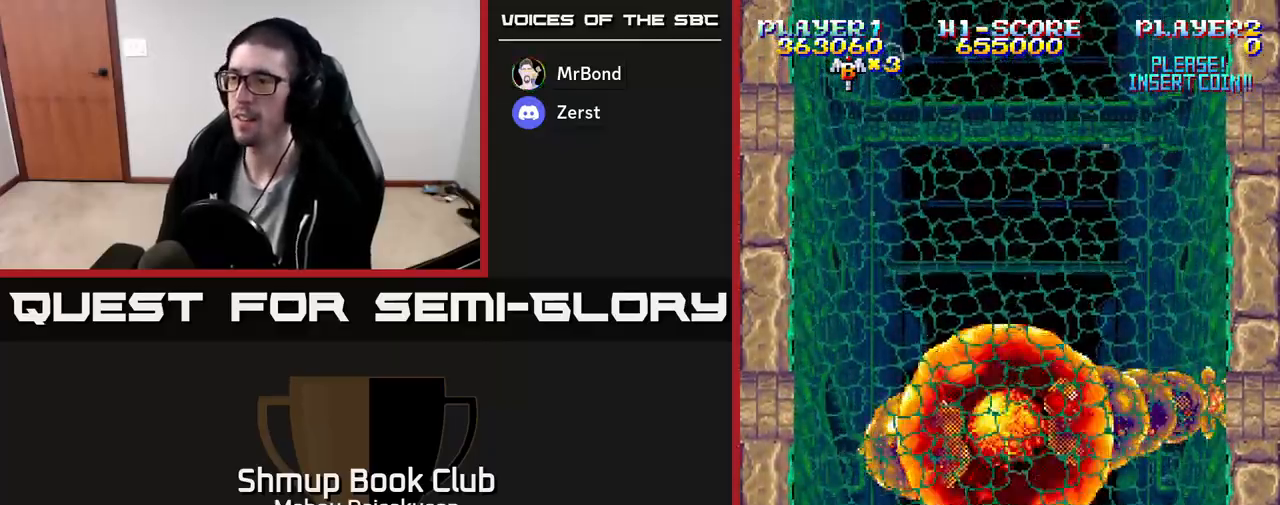
{"buttons": ["A"], "events": []}
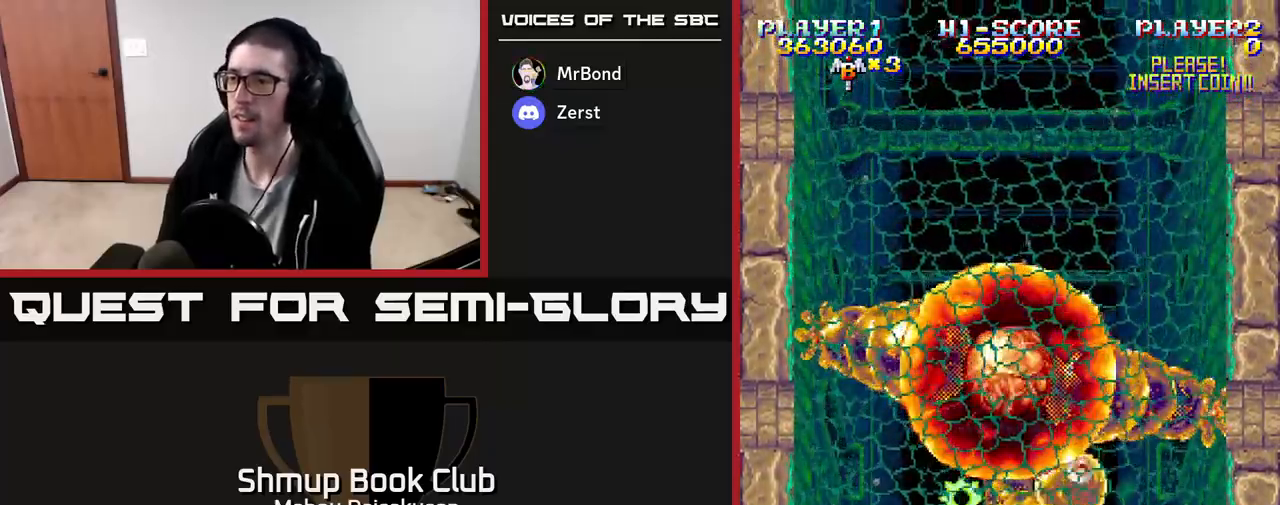
{"buttons": ["A"], "events": []}
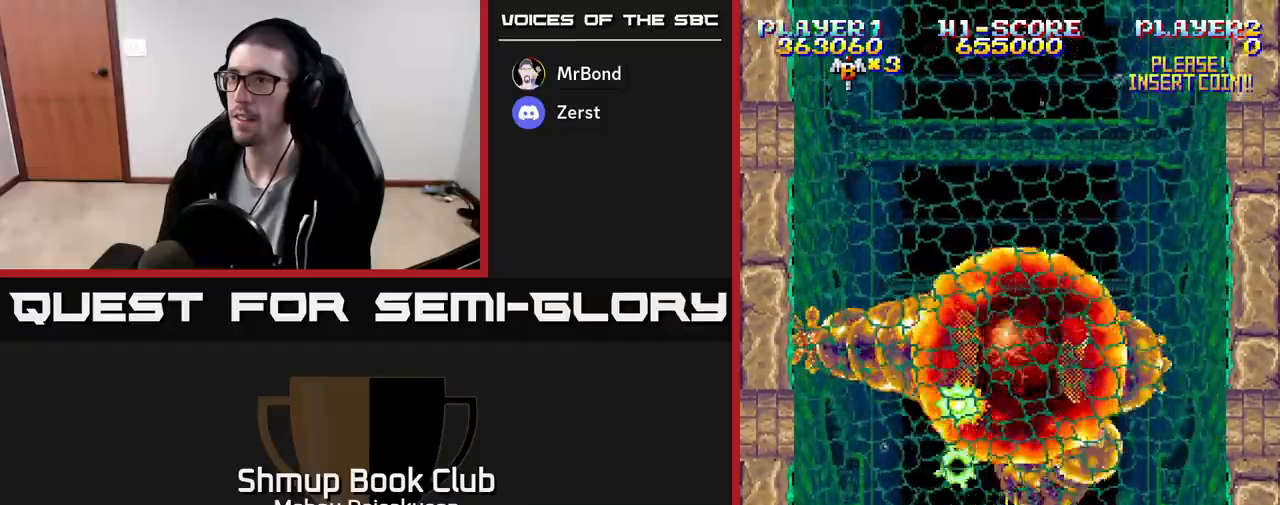
{"buttons": ["A"], "events": []}
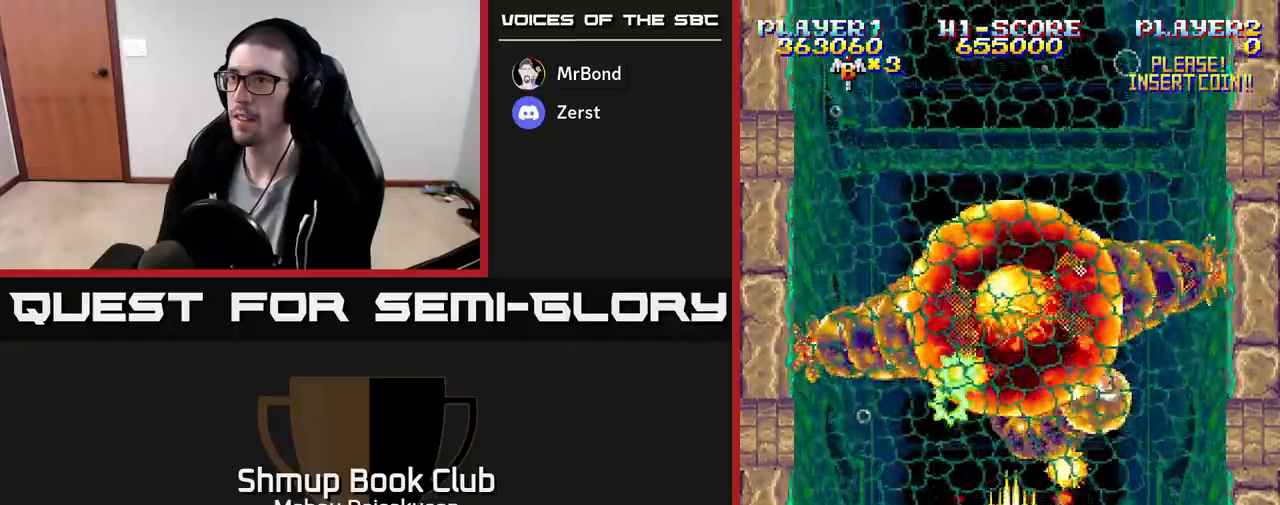
{"buttons": ["A"], "events": []}
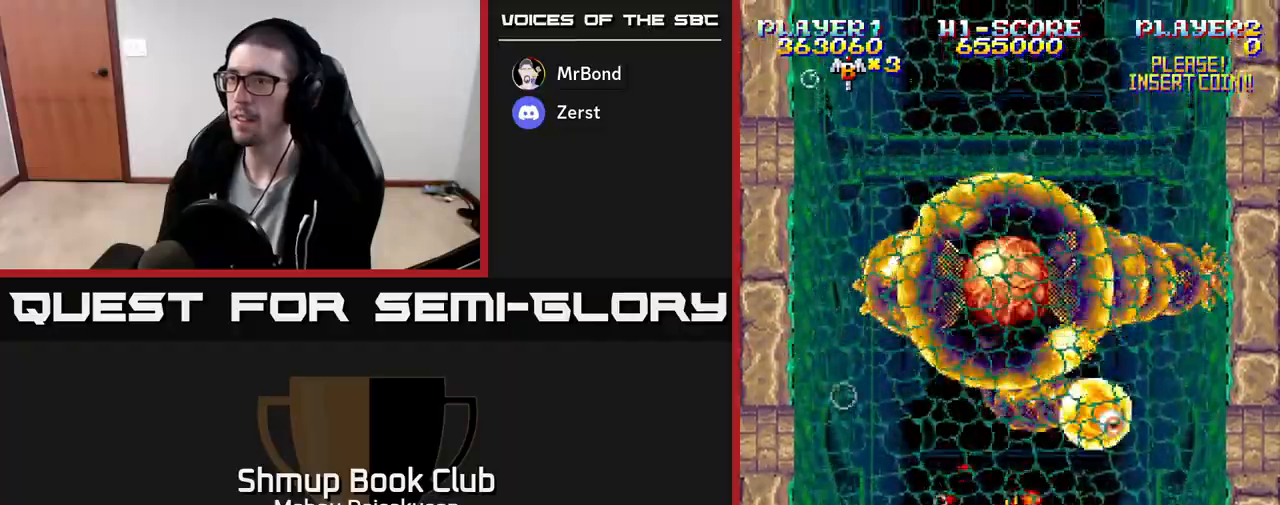
{"buttons": ["A", "DPAD_UP"], "events": [[450, "DPAD_UP", "down"]]}
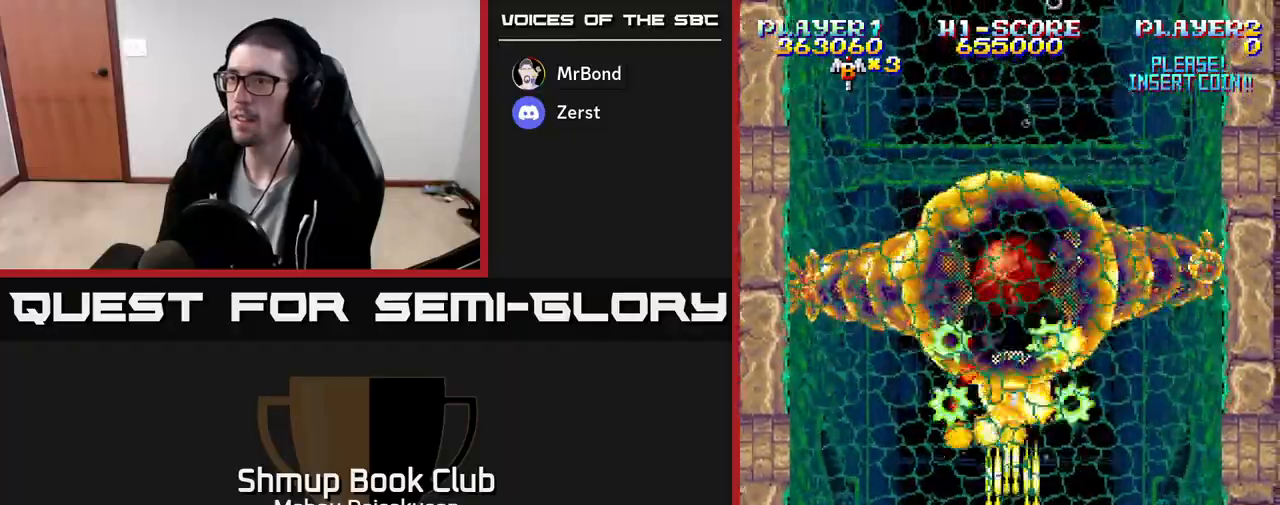
{"buttons": ["A"], "events": [[67, "DPAD_UP", "up"]]}
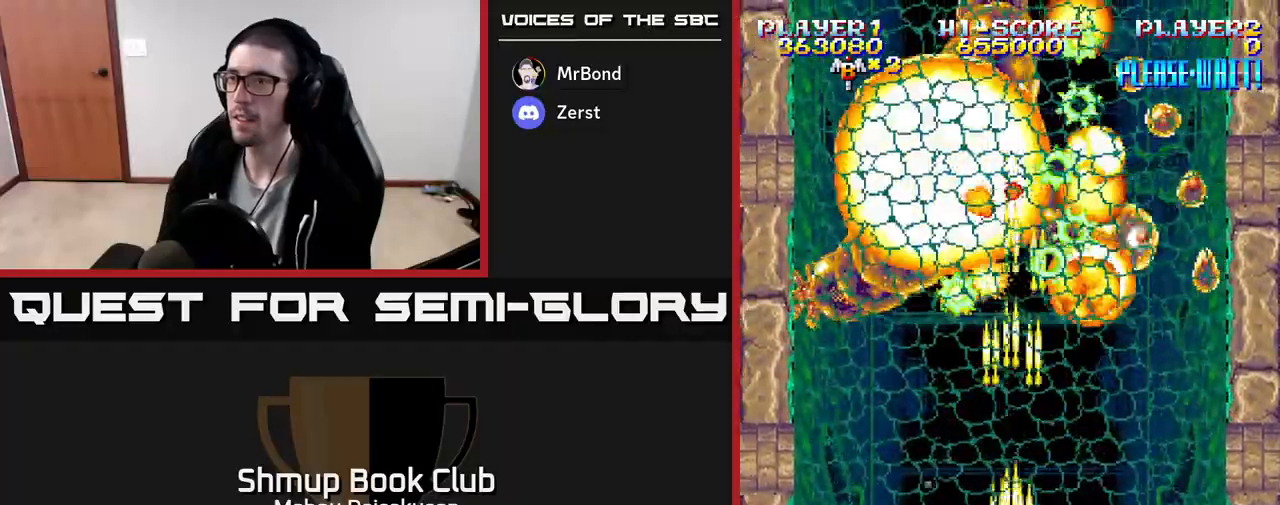
{"buttons": ["A", "DPAD_DOWN", "DPAD_RIGHT"], "events": [[150, "DPAD_UP", "down"], [183, "DPAD_UP", "up"], [217, "DPAD_RIGHT", "down"], [383, "DPAD_DOWN", "down"]]}
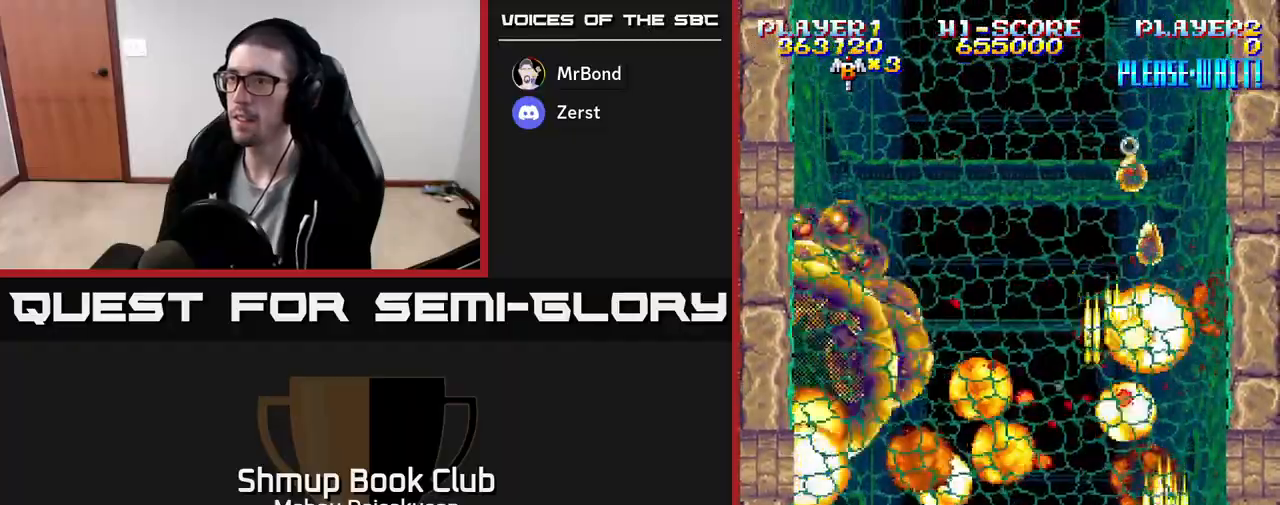
{"buttons": ["A", "DPAD_LEFT"], "events": [[17, "DPAD_RIGHT", "up"], [83, "DPAD_LEFT", "down"], [200, "DPAD_DOWN", "up"], [333, "DPAD_LEFT", "up"], [483, "DPAD_LEFT", "down"]]}
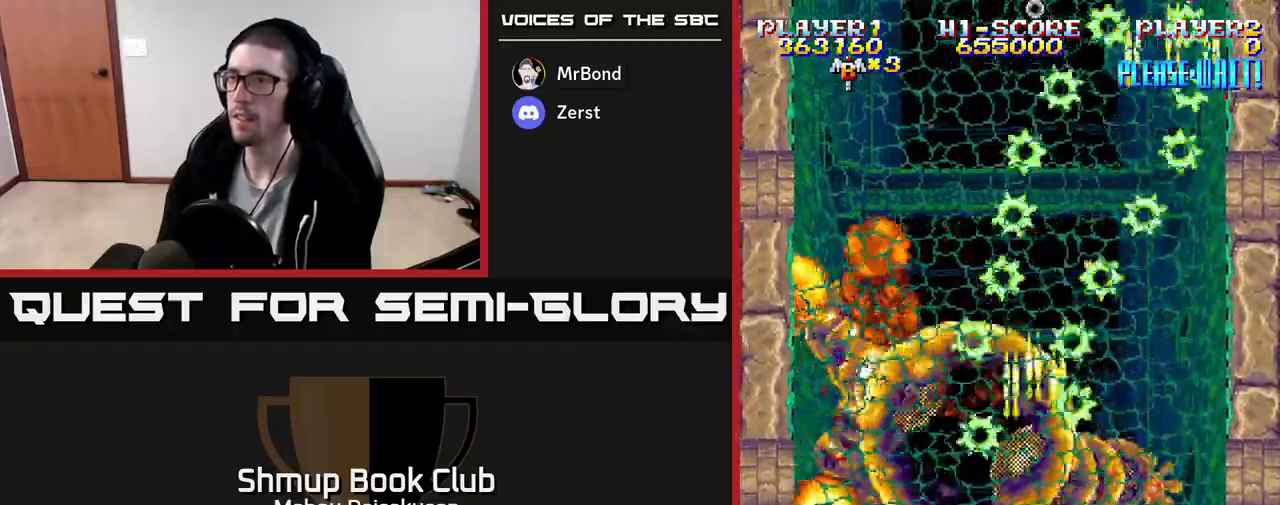
{"buttons": ["A"], "events": [[167, "DPAD_LEFT", "up"], [167, "DPAD_UP", "down"], [283, "DPAD_RIGHT", "down"], [283, "DPAD_UP", "up"], [317, "DPAD_RIGHT", "up"]]}
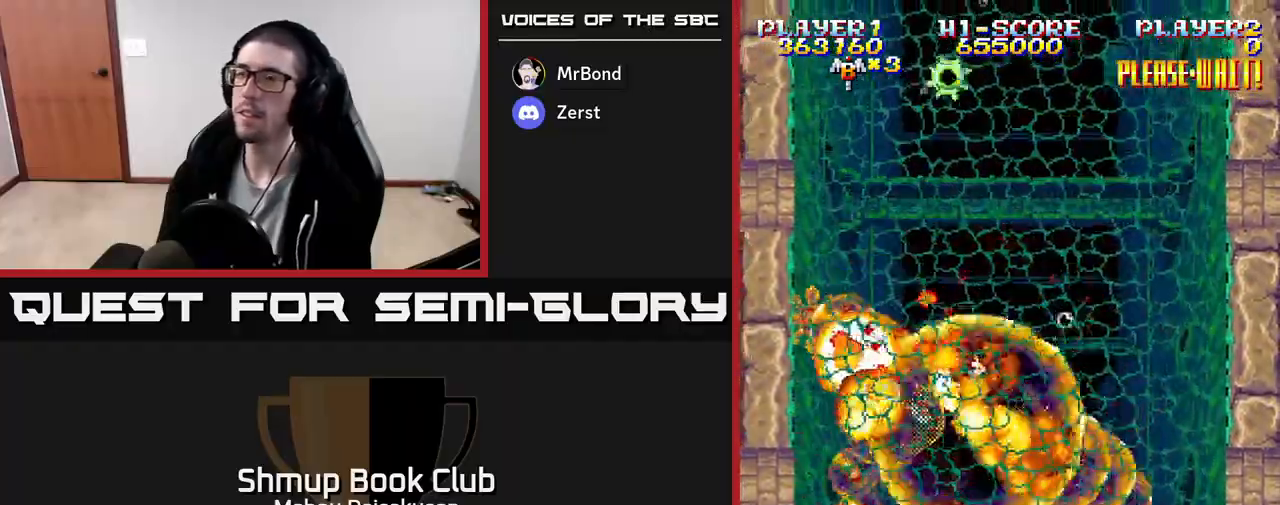
{"buttons": [], "events": [[350, "A", "up"]]}